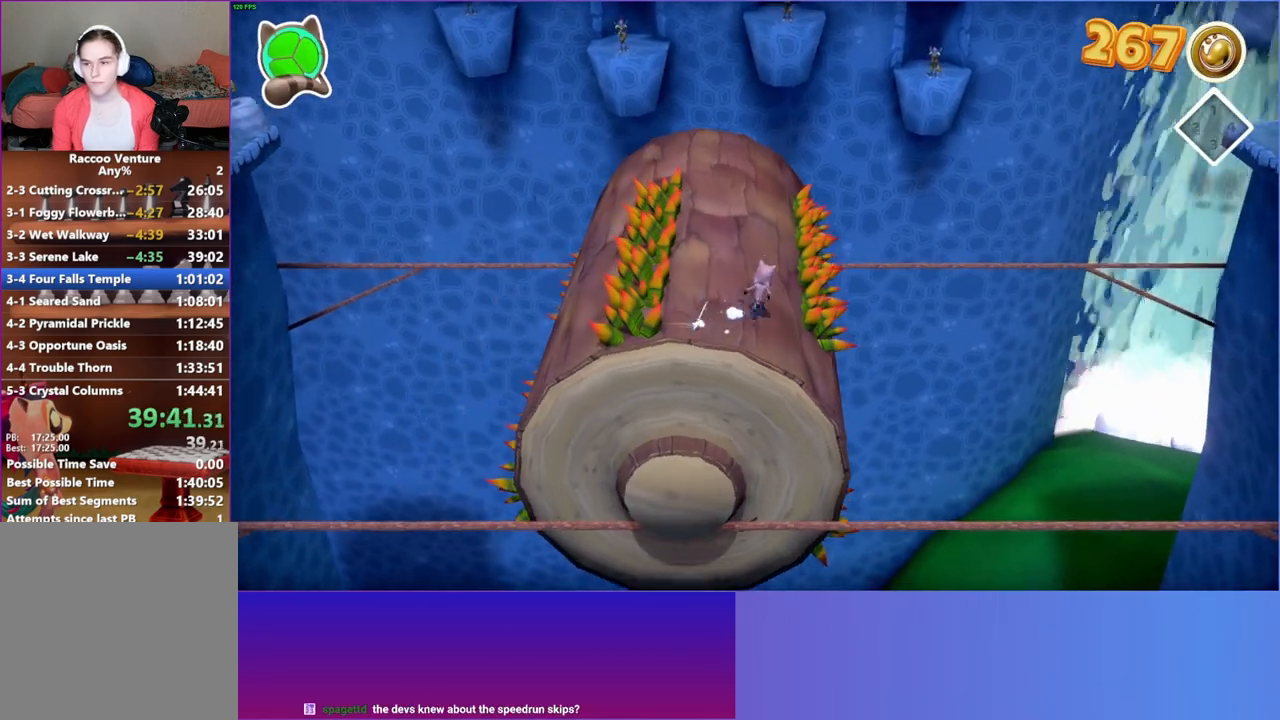
Gameplay with a controller (Xbox layout); each line is a JSON object with the inputs held at the frame after it. "events" lists button and stick changes between this image and that frame as [ms after this image, input, new state], when the widget could be followed in between. Not read: L3 R3.
{"buttons": [], "left_stick": "up", "right_stick": "center", "events": []}
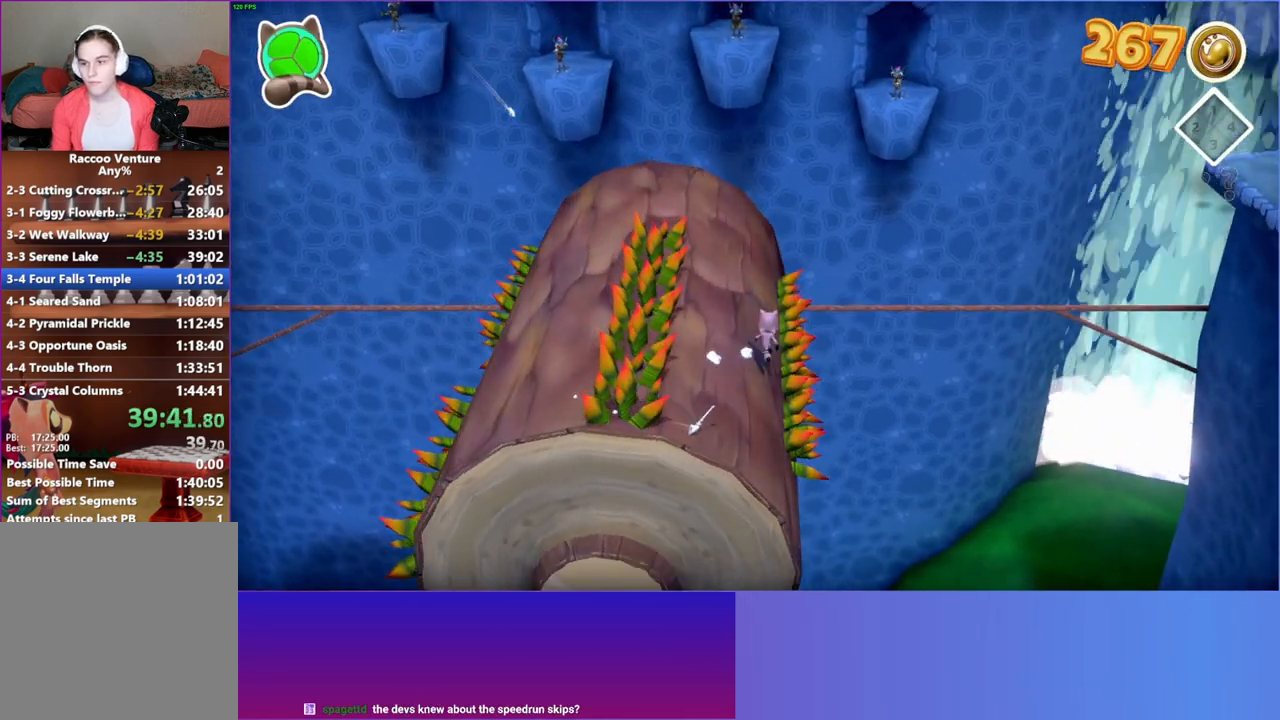
{"buttons": ["A"], "left_stick": "up-left", "right_stick": "center", "events": [[317, "A", "down"], [400, "left_stick", "up-left"]]}
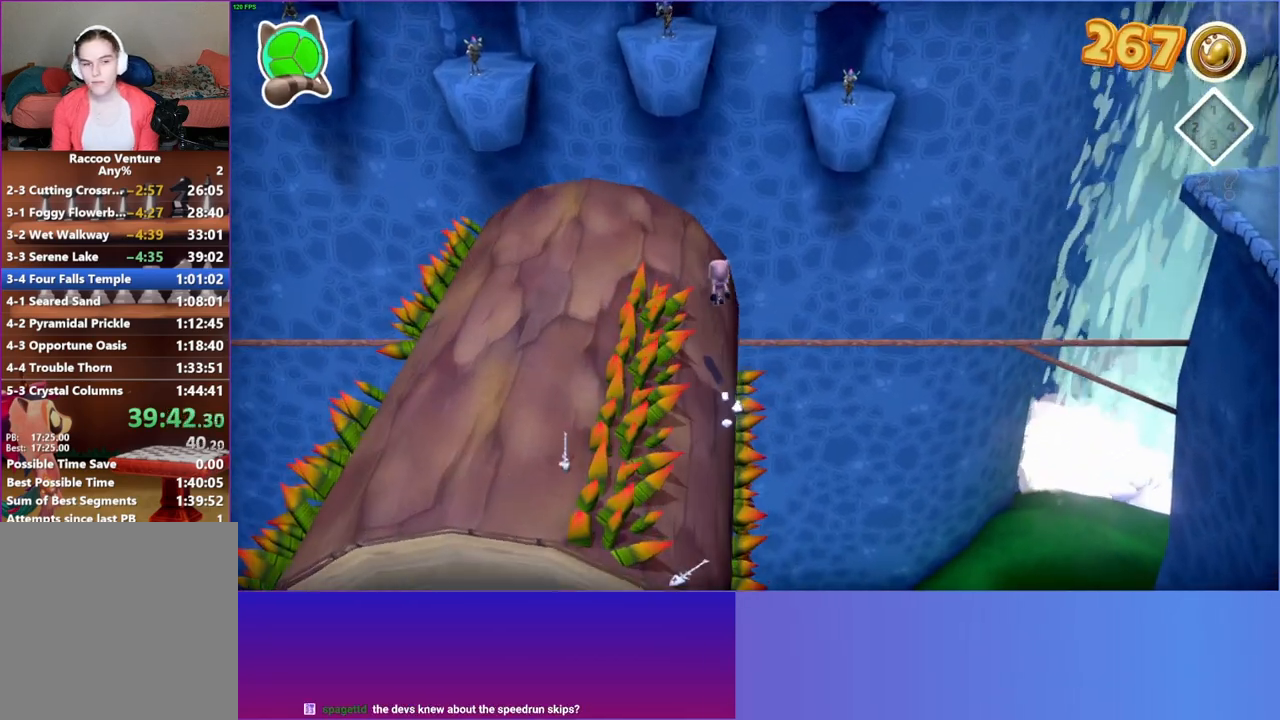
{"buttons": ["Y"], "left_stick": "down", "right_stick": "center", "events": [[283, "A", "up"], [283, "left_stick", "down-left"], [383, "left_stick", "down"], [417, "Y", "down"]]}
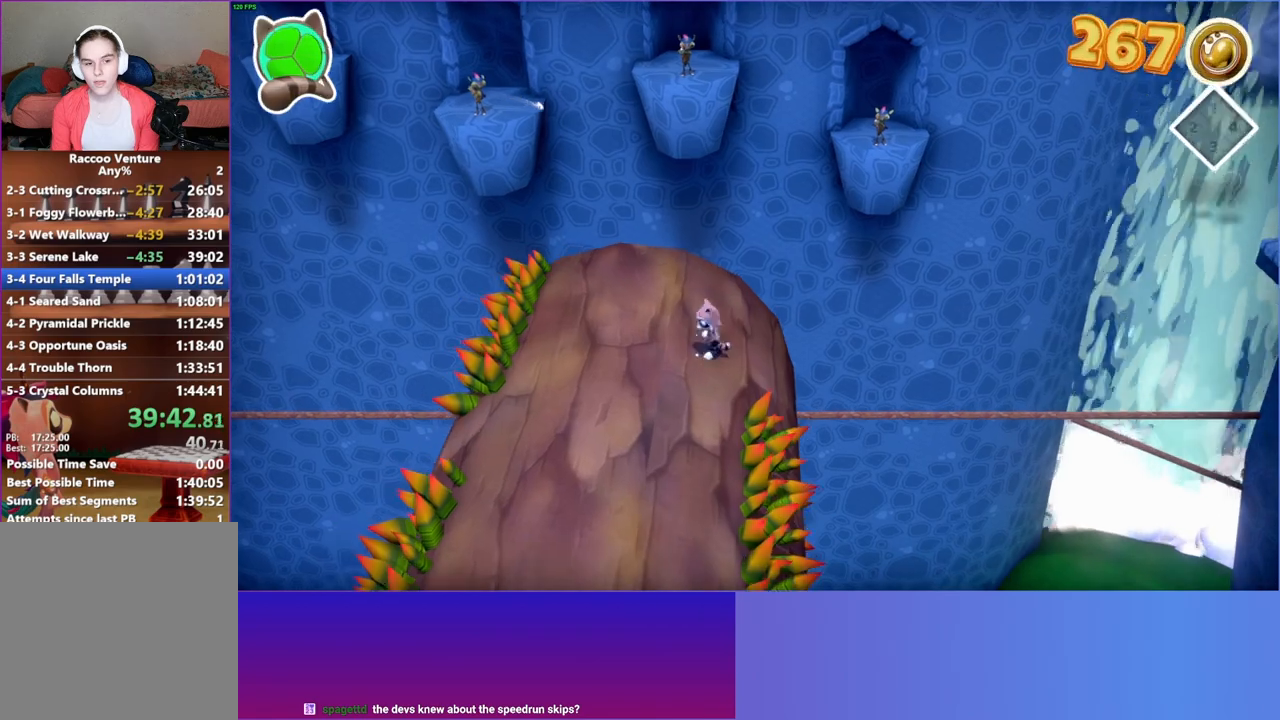
{"buttons": [], "left_stick": "down-left", "right_stick": "center", "events": [[17, "Y", "up"], [267, "left_stick", "center"], [383, "left_stick", "down-left"]]}
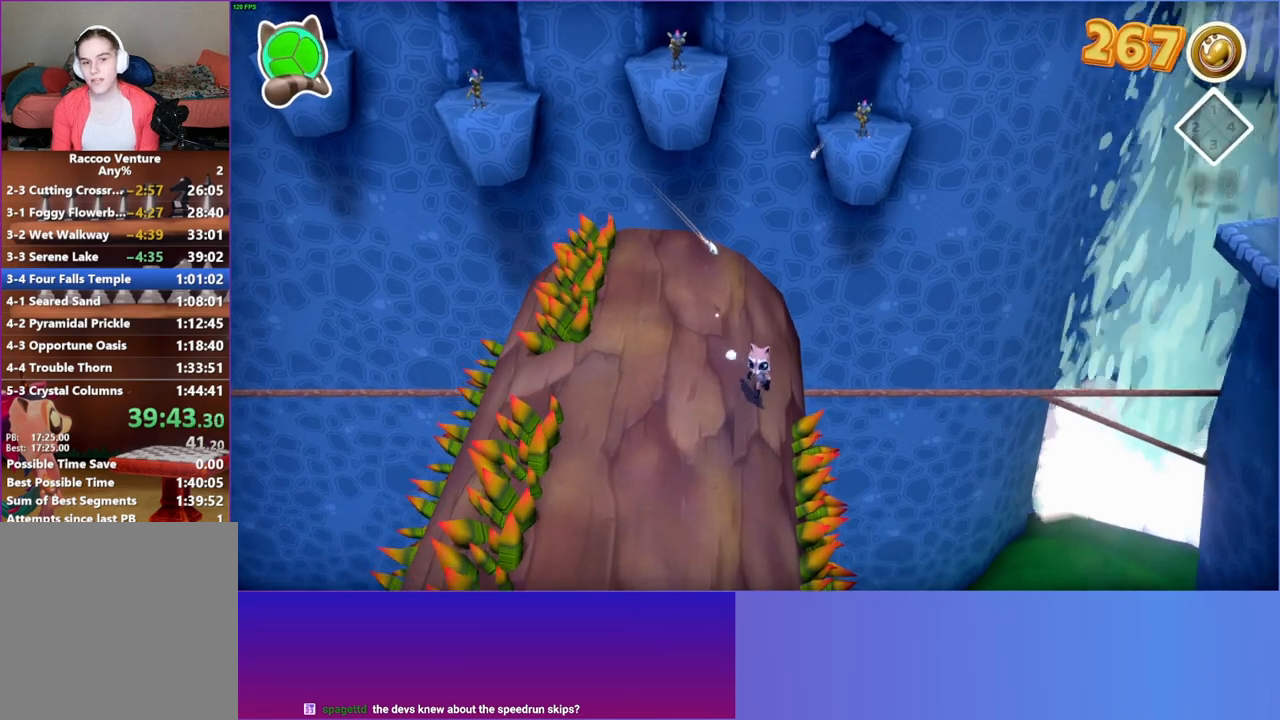
{"buttons": ["A"], "left_stick": "left", "right_stick": "center", "events": [[50, "left_stick", "center"], [283, "left_stick", "left"], [467, "A", "down"]]}
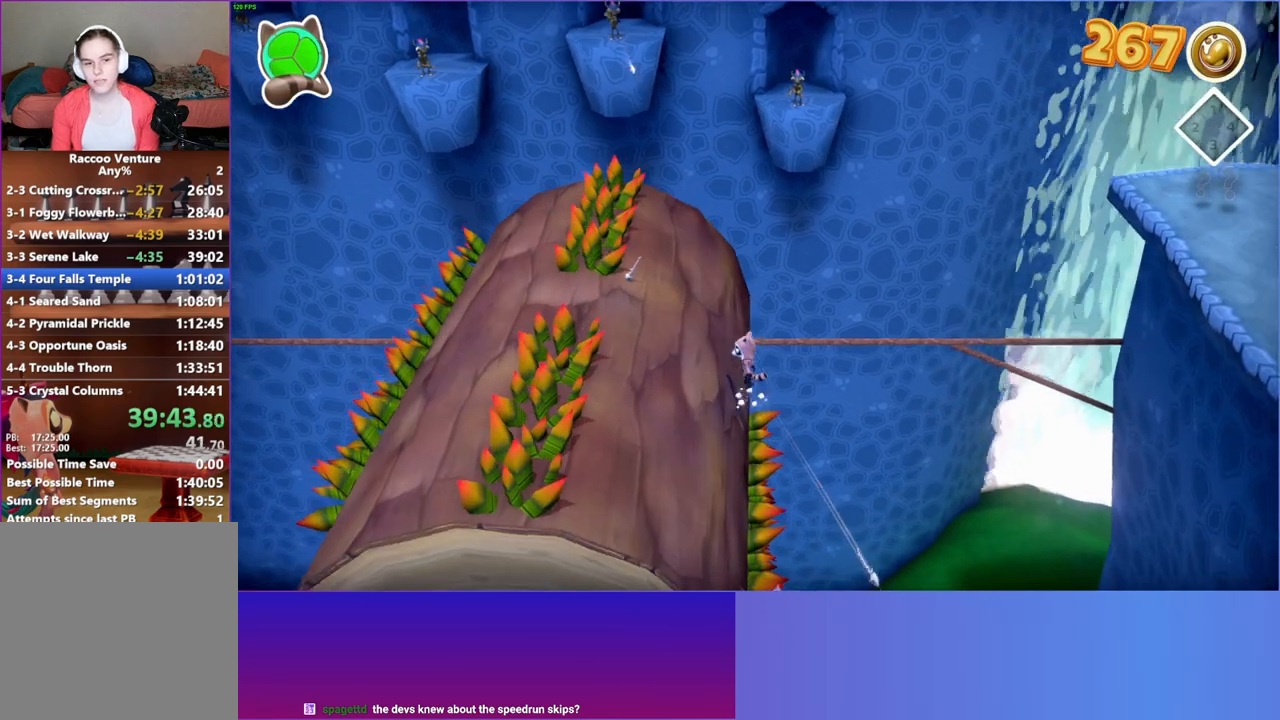
{"buttons": [], "left_stick": "down-left", "right_stick": "center", "events": [[300, "left_stick", "down-left"], [500, "A", "up"]]}
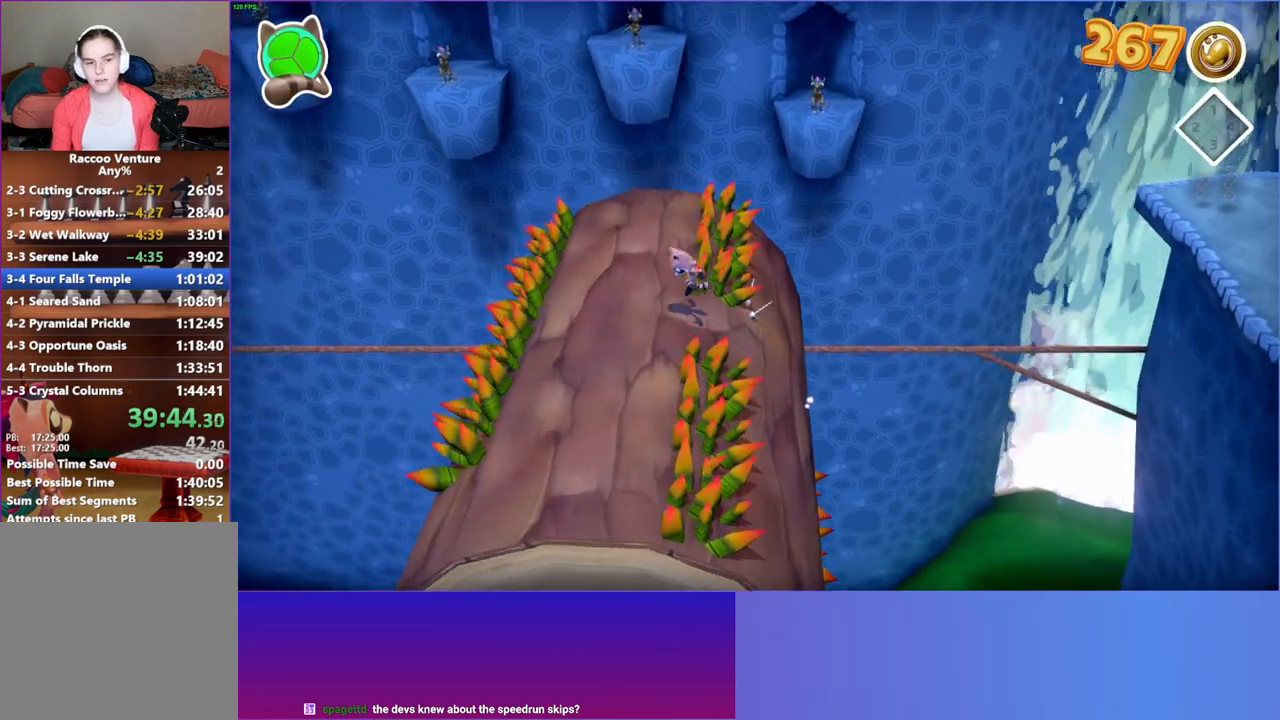
{"buttons": [], "left_stick": "down-left", "right_stick": "center", "events": [[50, "left_stick", "down"], [150, "Y", "down"], [283, "Y", "up"], [383, "left_stick", "down-left"]]}
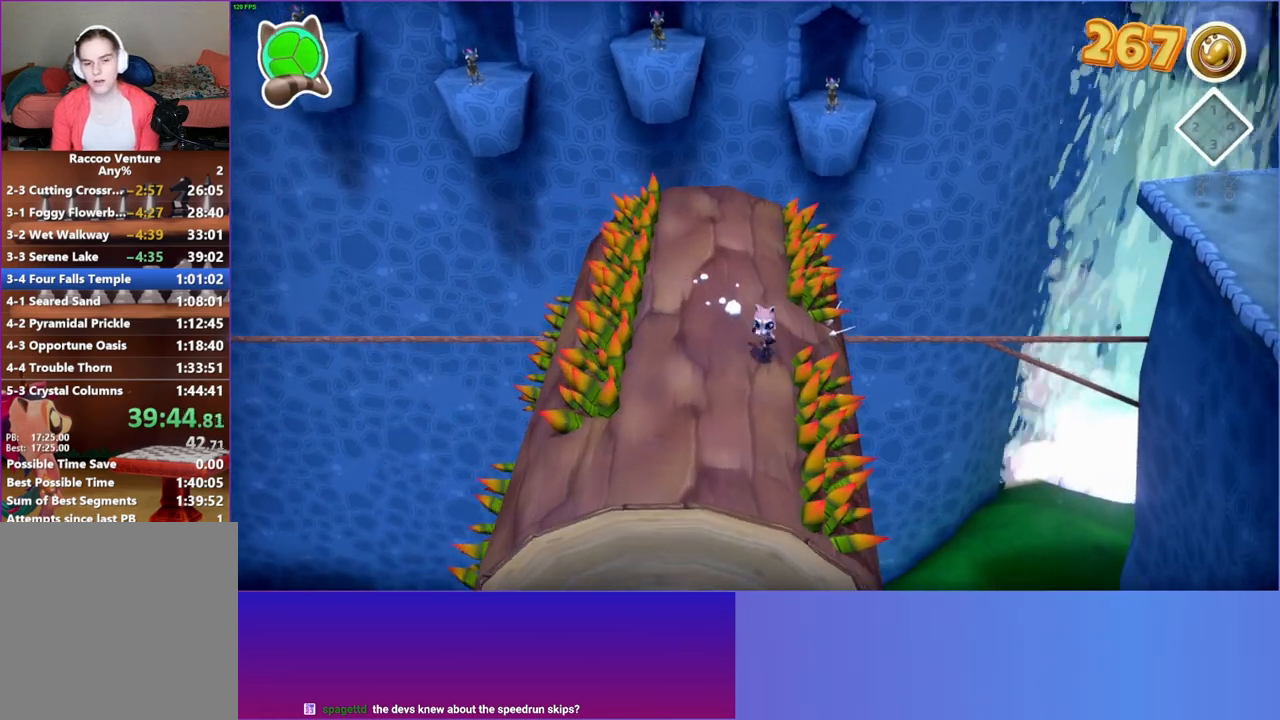
{"buttons": [], "left_stick": "center", "right_stick": "center", "events": [[100, "left_stick", "down-right"], [250, "left_stick", "down-left"], [433, "left_stick", "center"]]}
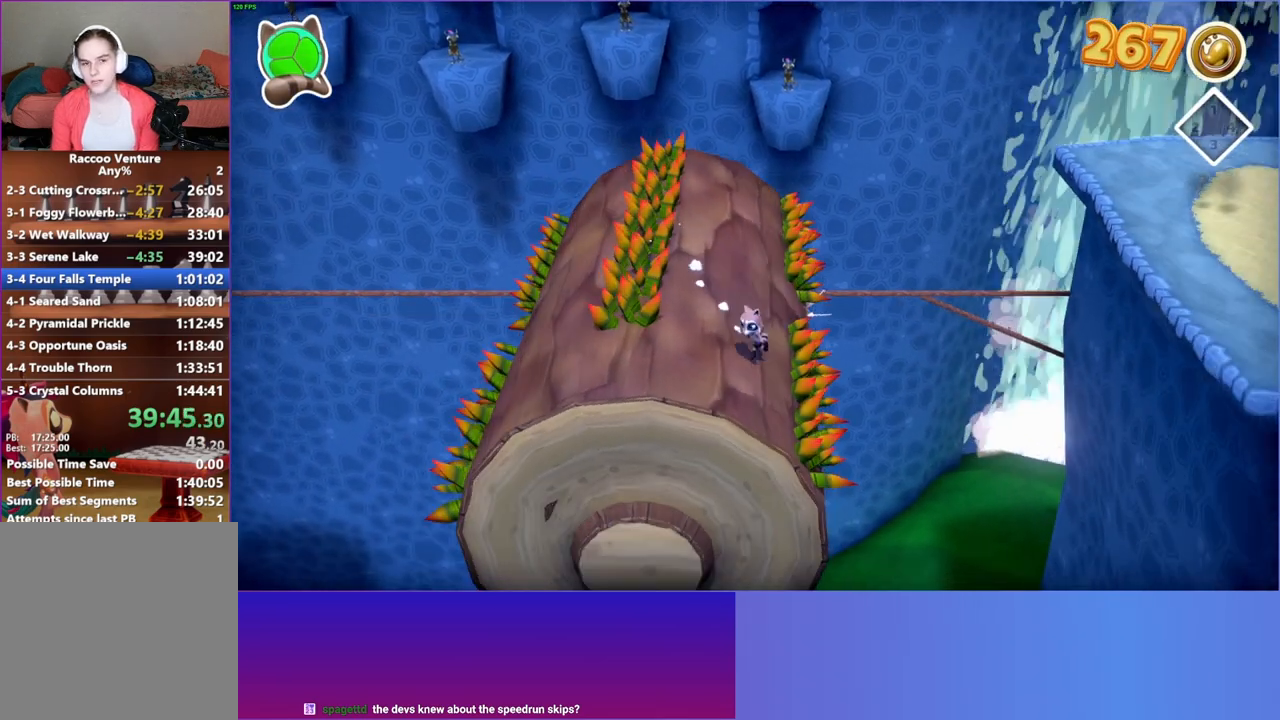
{"buttons": [], "left_stick": "down-left", "right_stick": "center", "events": [[83, "left_stick", "down-left"]]}
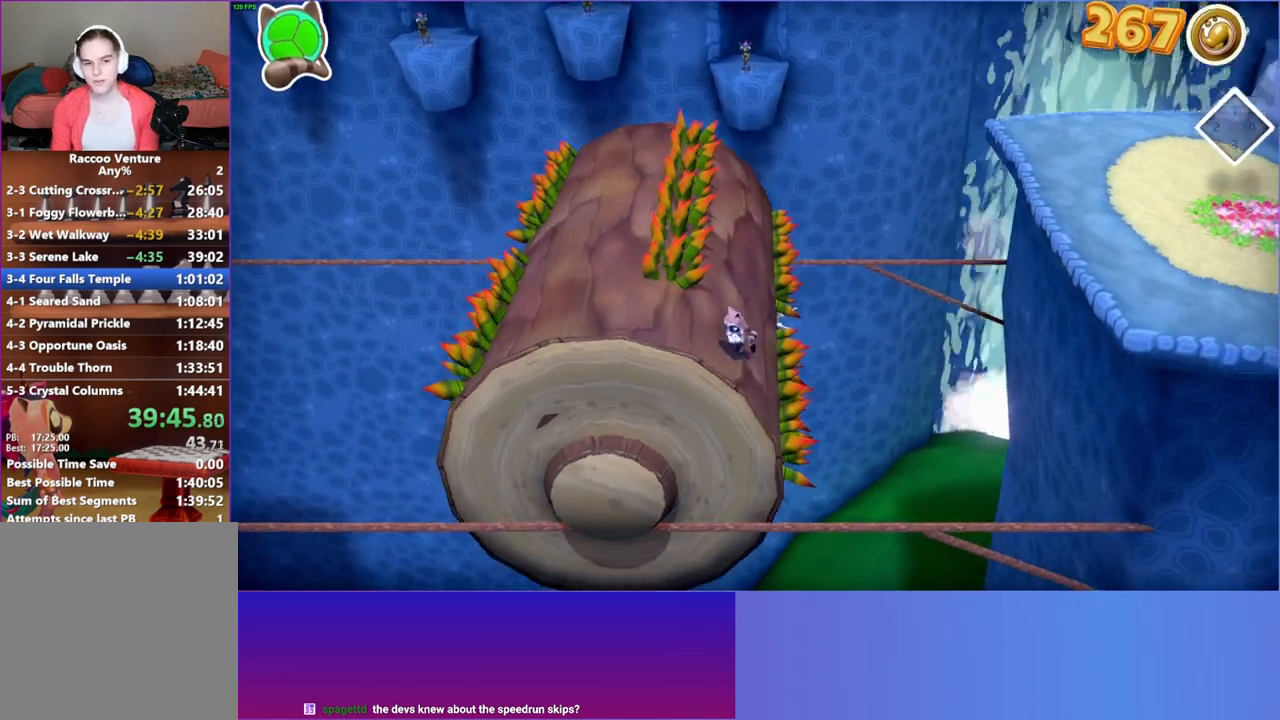
{"buttons": ["Y"], "left_stick": "up", "right_stick": "center", "events": [[117, "left_stick", "left"], [133, "A", "down"], [250, "left_stick", "up-left"], [300, "A", "up"], [350, "left_stick", "up"], [417, "Y", "down"]]}
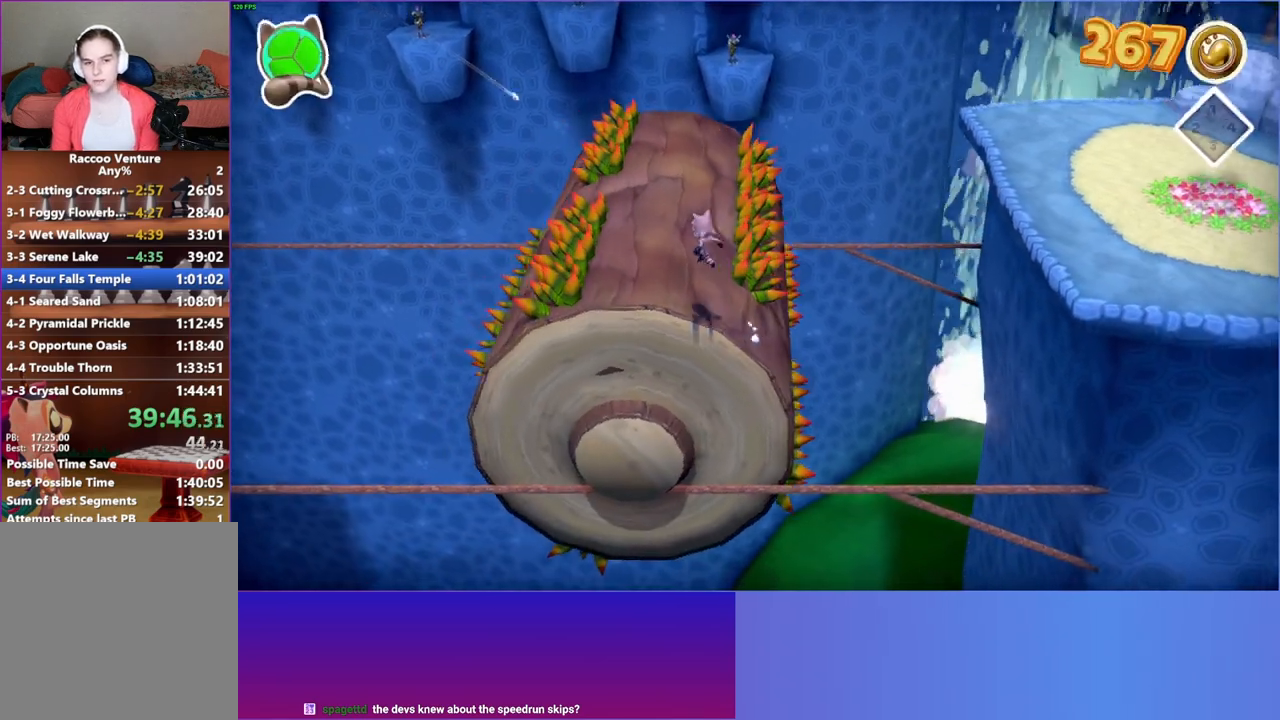
{"buttons": [], "left_stick": "up", "right_stick": "center", "events": [[33, "Y", "up"]]}
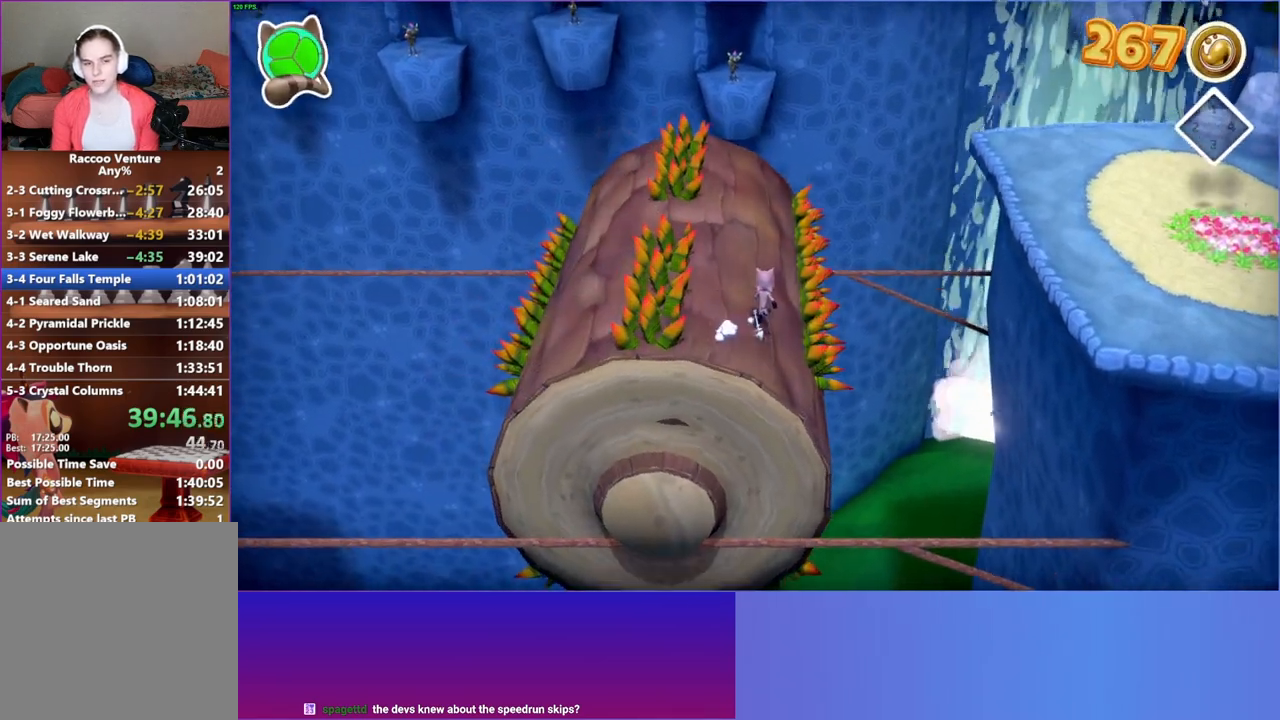
{"buttons": ["A"], "left_stick": "up-left", "right_stick": "center", "events": [[433, "left_stick", "up-left"], [500, "A", "down"]]}
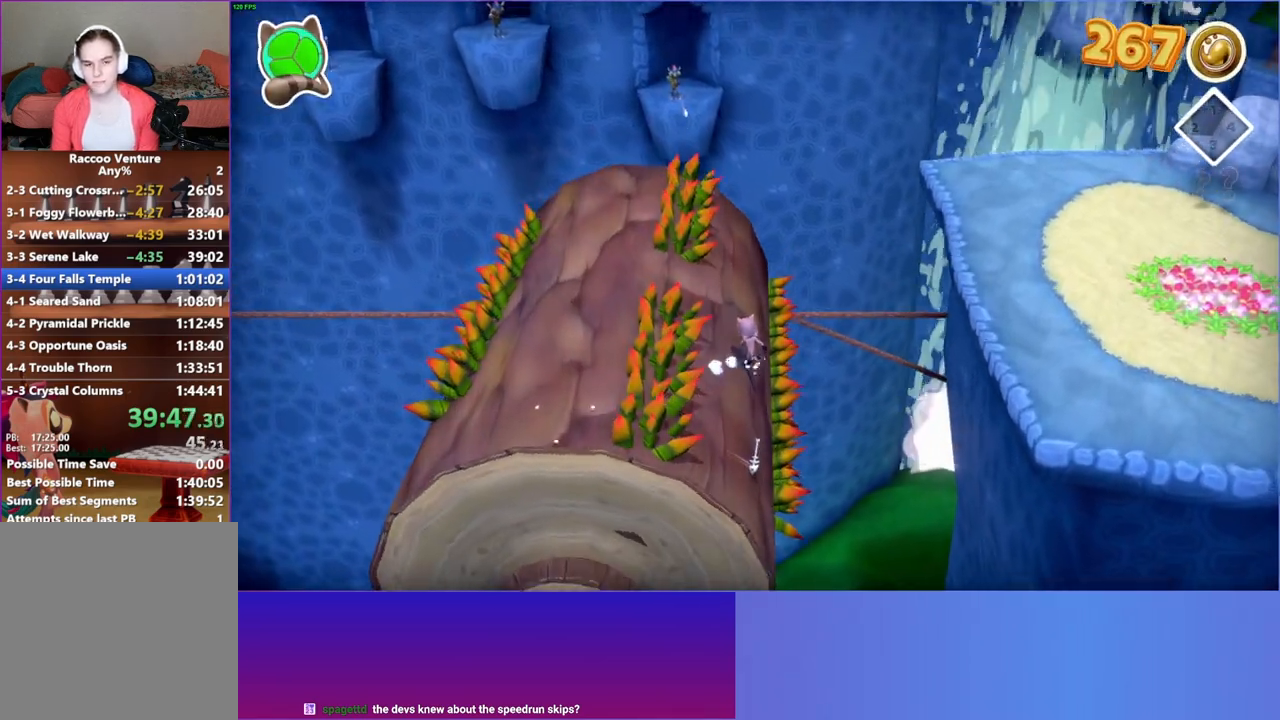
{"buttons": [], "left_stick": "down", "right_stick": "center", "events": [[17, "left_stick", "left"], [67, "left_stick", "down-left"], [250, "left_stick", "down"], [283, "A", "up"], [383, "Y", "down"], [483, "Y", "up"]]}
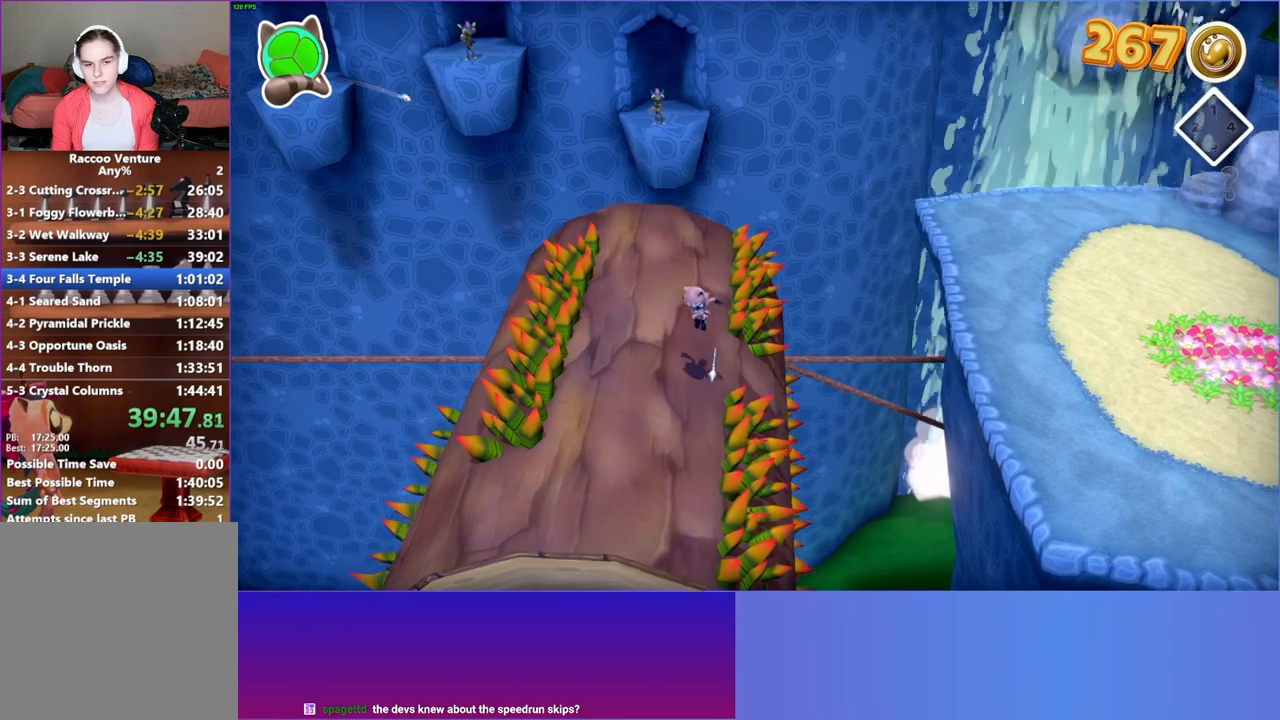
{"buttons": [], "left_stick": "down", "right_stick": "center", "events": []}
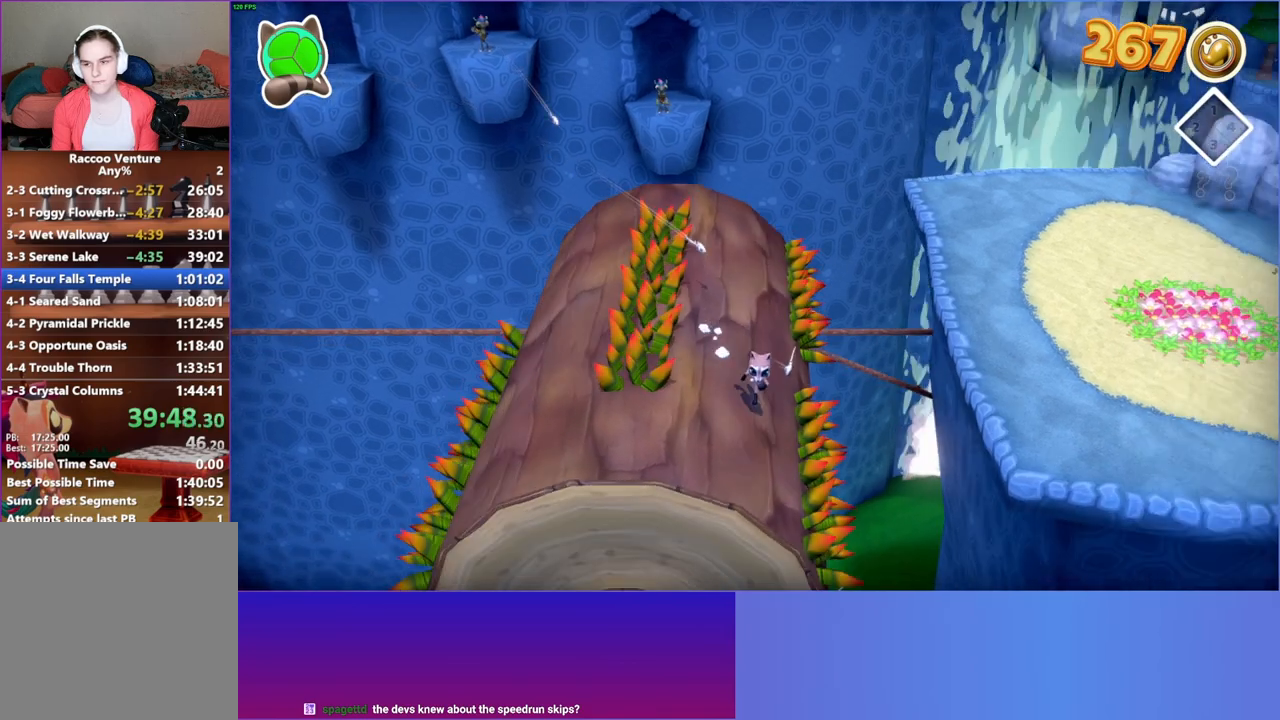
{"buttons": ["A"], "left_stick": "left", "right_stick": "center", "events": [[183, "left_stick", "down-left"], [300, "A", "down"], [383, "left_stick", "left"]]}
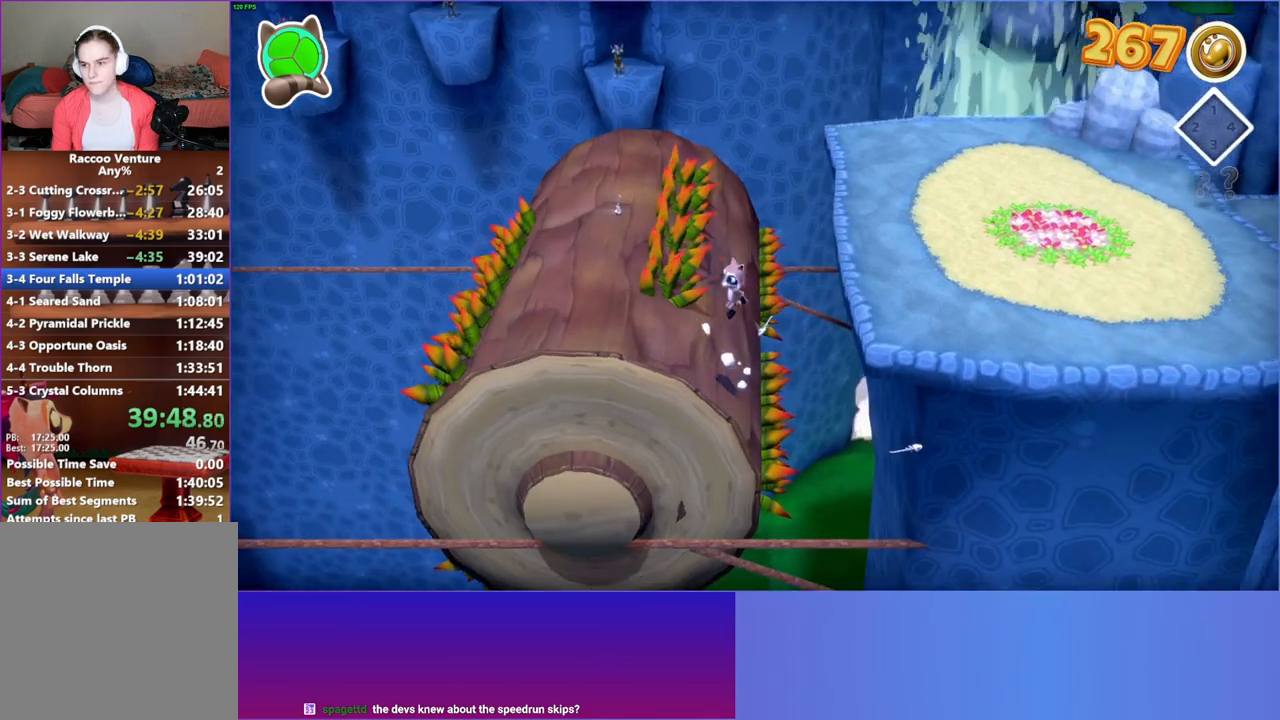
{"buttons": ["Y"], "left_stick": "up", "right_stick": "center", "events": [[233, "A", "up"], [283, "left_stick", "up"], [417, "Y", "down"]]}
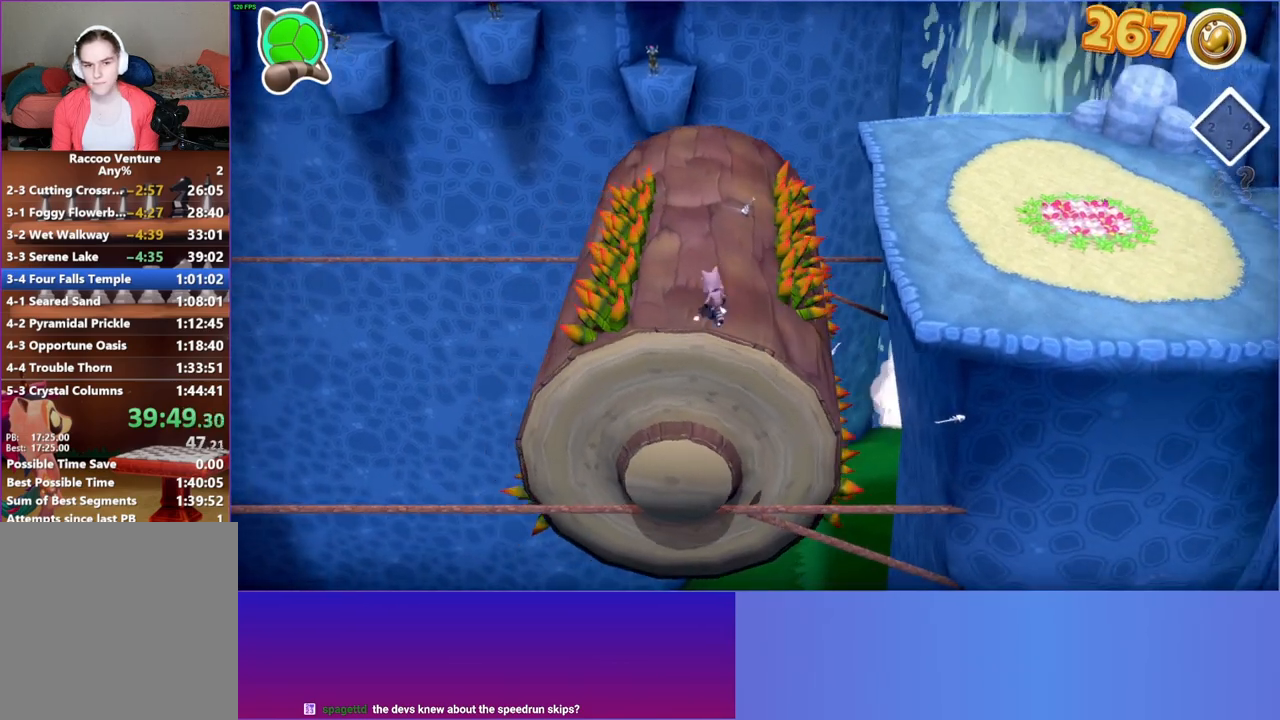
{"buttons": [], "left_stick": "up-right", "right_stick": "center", "events": [[33, "Y", "up"], [233, "left_stick", "up-left"], [400, "left_stick", "up-right"]]}
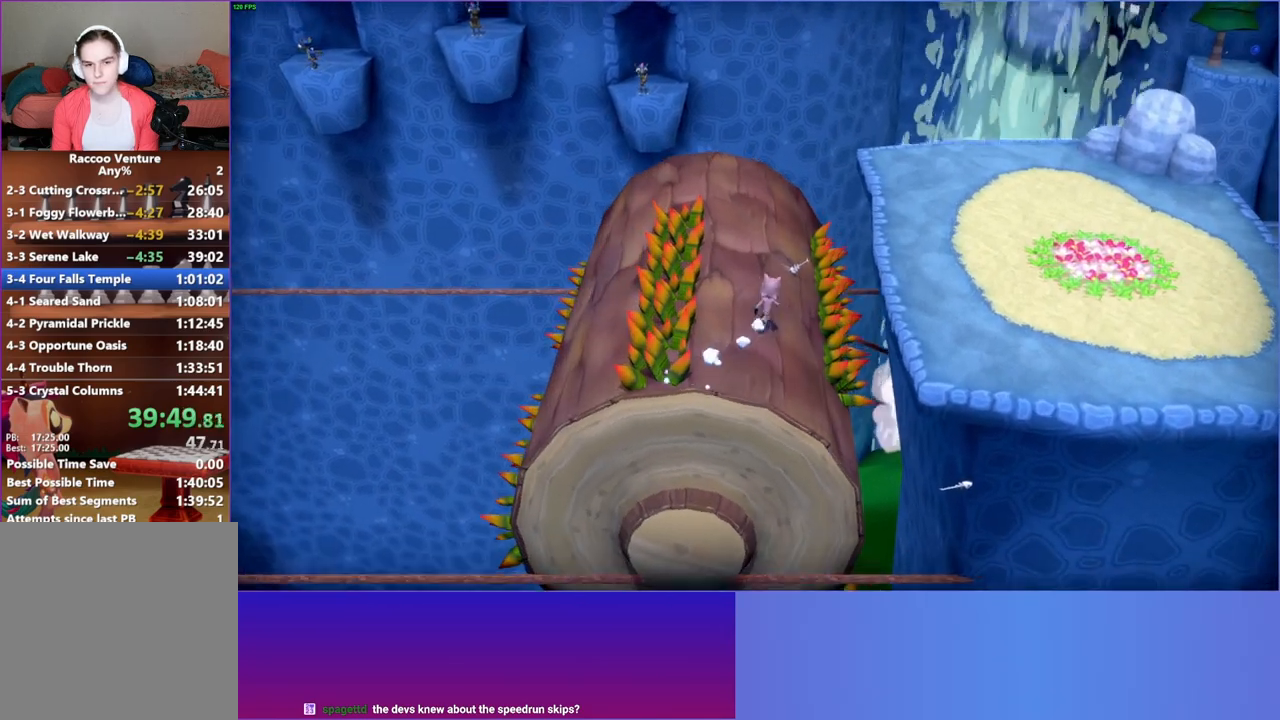
{"buttons": [], "left_stick": "right", "right_stick": "center", "events": [[50, "A", "down"], [50, "left_stick", "right"], [267, "A", "up"], [383, "Y", "down"], [500, "Y", "up"]]}
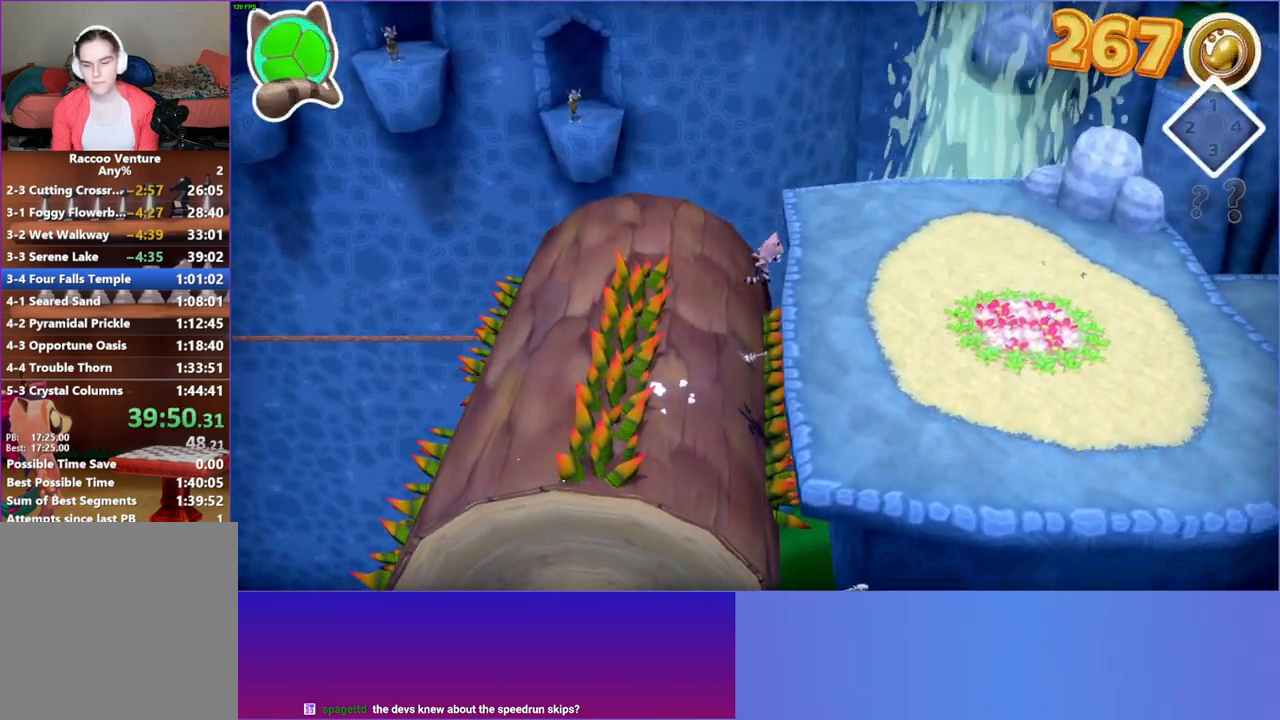
{"buttons": [], "left_stick": "right", "right_stick": "center", "events": []}
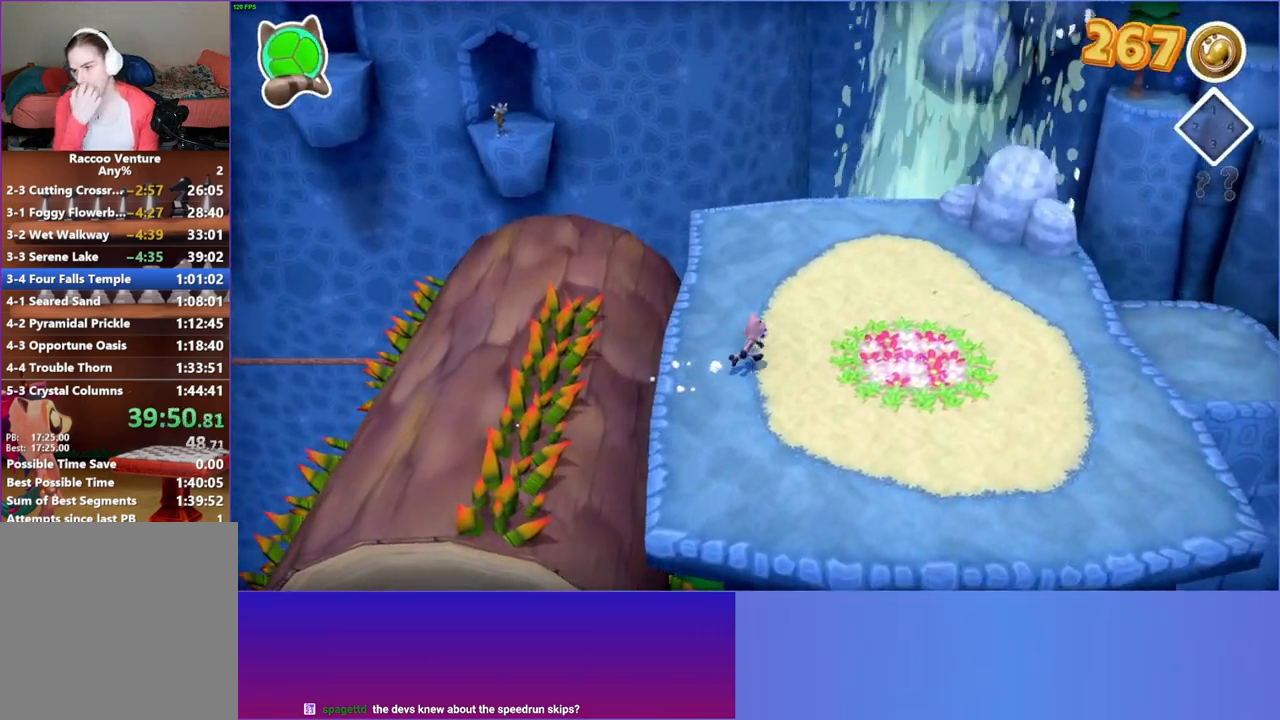
{"buttons": [], "left_stick": "right", "right_stick": "center", "events": [[33, "left_stick", "up-right"], [250, "left_stick", "right"]]}
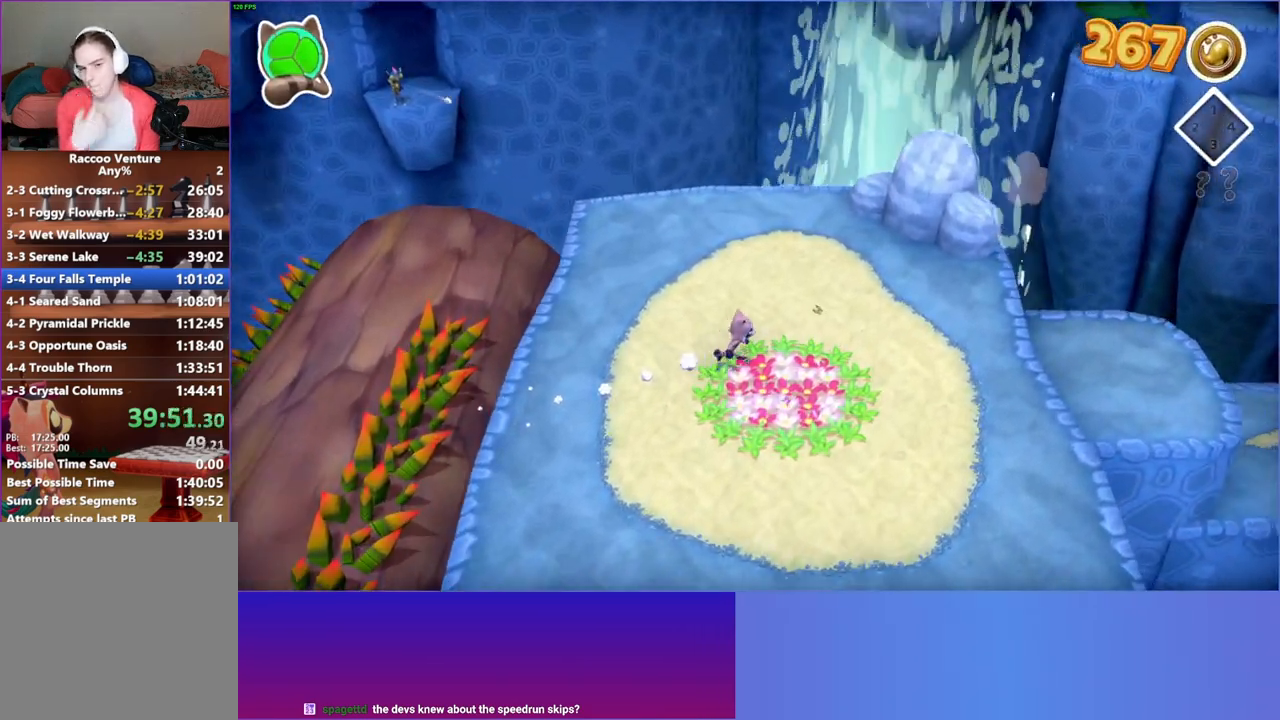
{"buttons": [], "left_stick": "right", "right_stick": "center", "events": []}
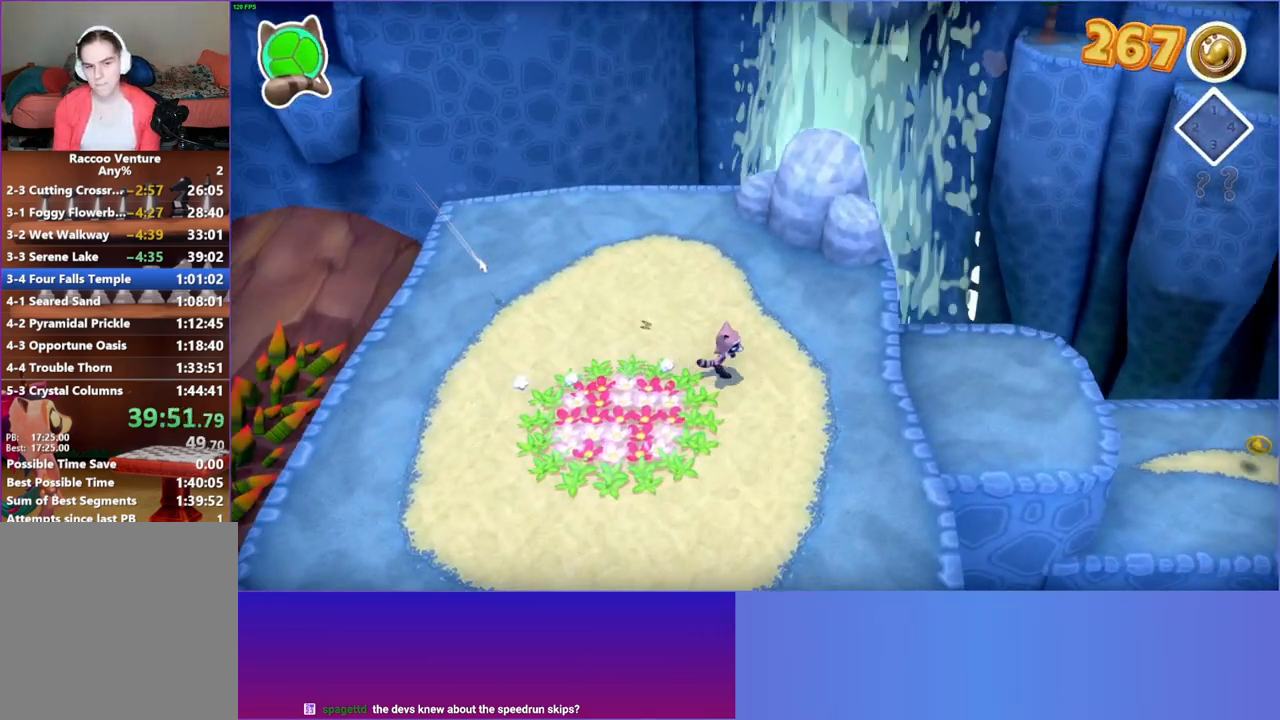
{"buttons": [], "left_stick": "right", "right_stick": "center", "events": [[133, "Y", "down"], [267, "Y", "up"]]}
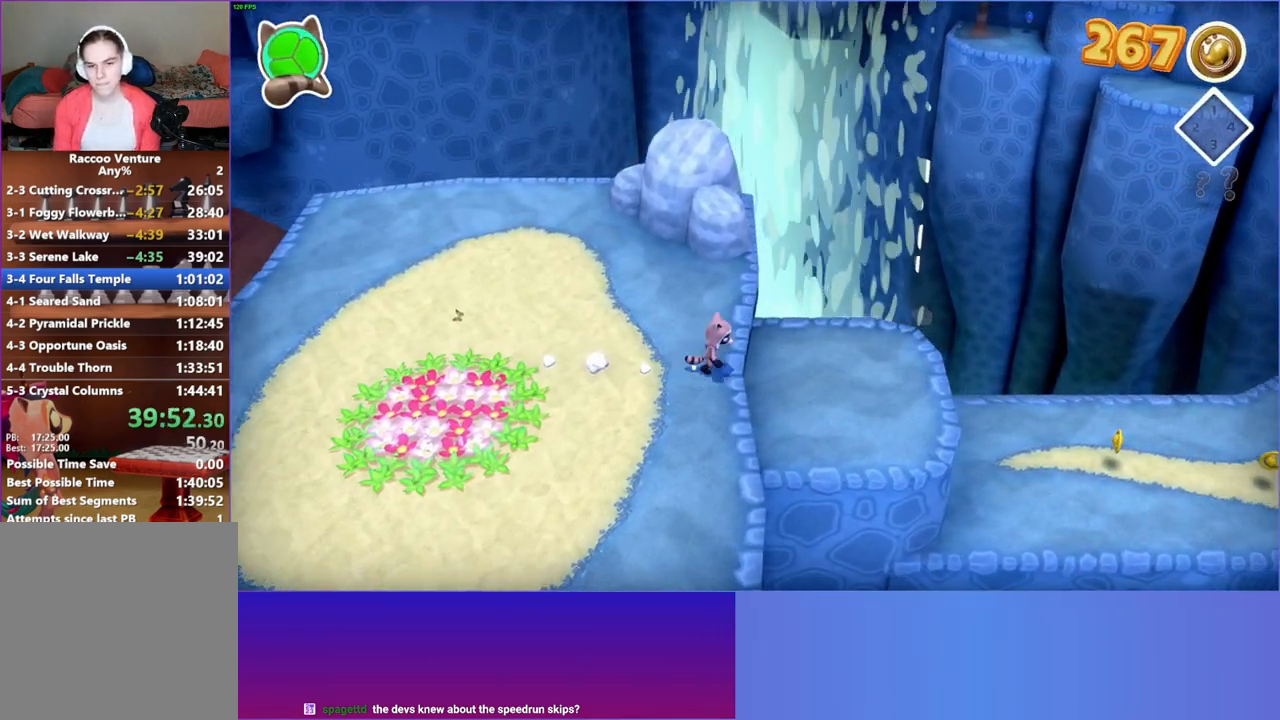
{"buttons": [], "left_stick": "right", "right_stick": "center", "events": []}
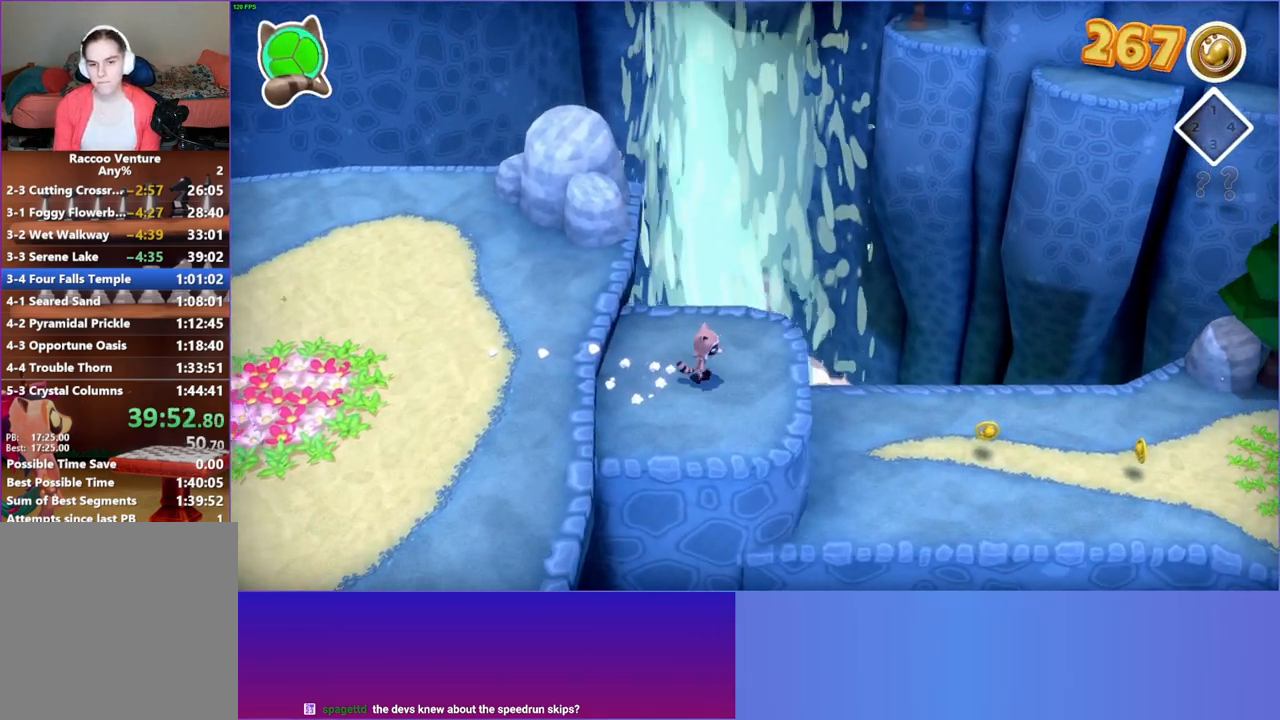
{"buttons": [], "left_stick": "right", "right_stick": "center", "events": []}
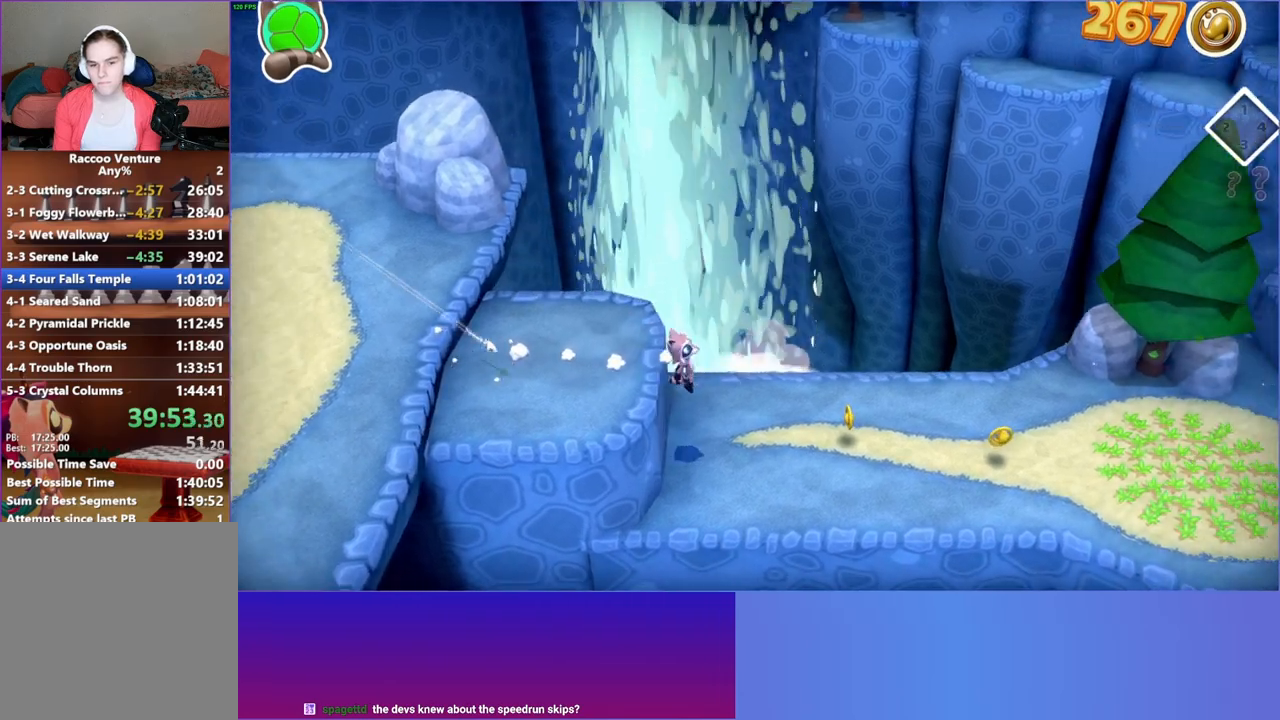
{"buttons": ["Y"], "left_stick": "right", "right_stick": "center", "events": [[83, "A", "down"], [133, "A", "up"], [417, "Y", "down"]]}
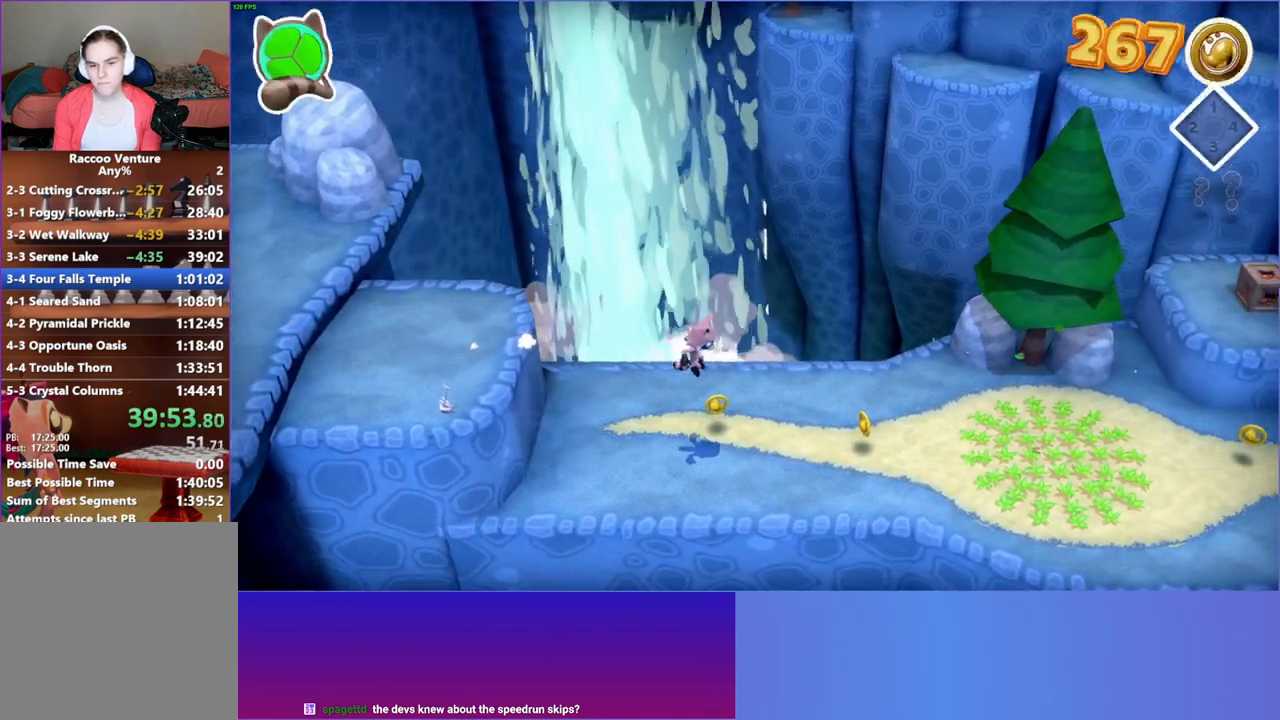
{"buttons": [], "left_stick": "right", "right_stick": "center", "events": [[17, "Y", "up"]]}
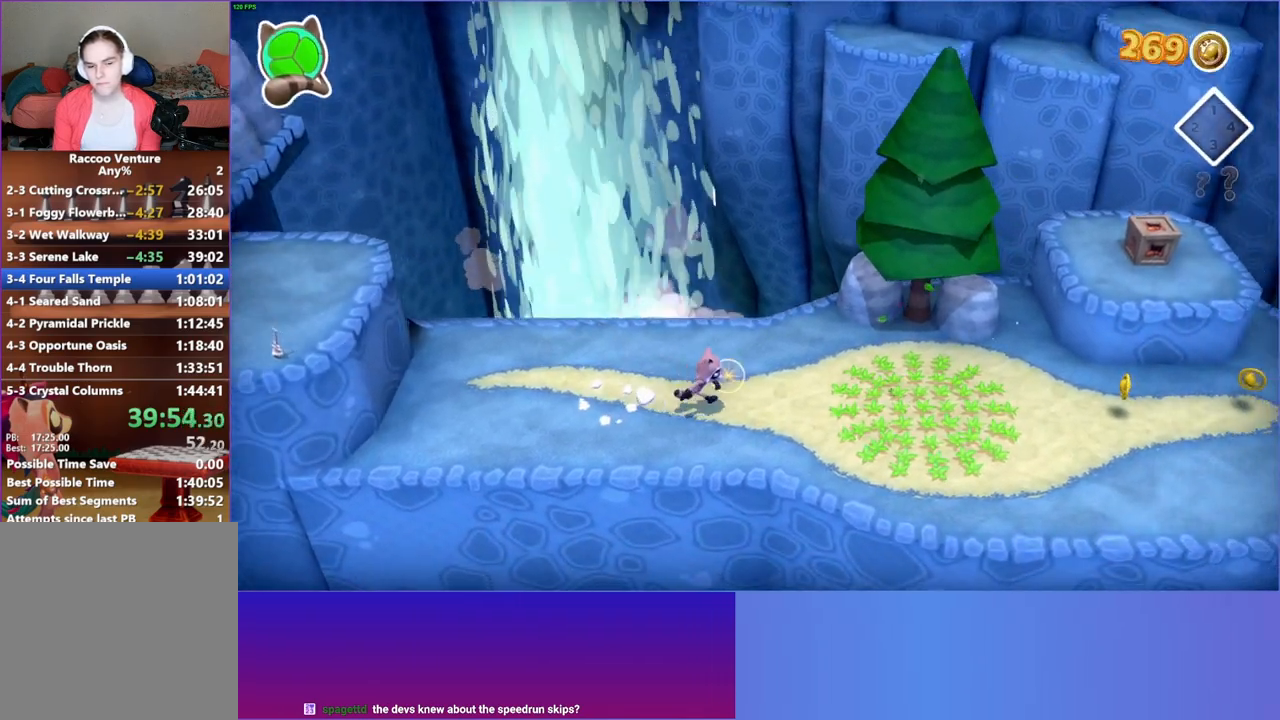
{"buttons": [], "left_stick": "right", "right_stick": "center", "events": []}
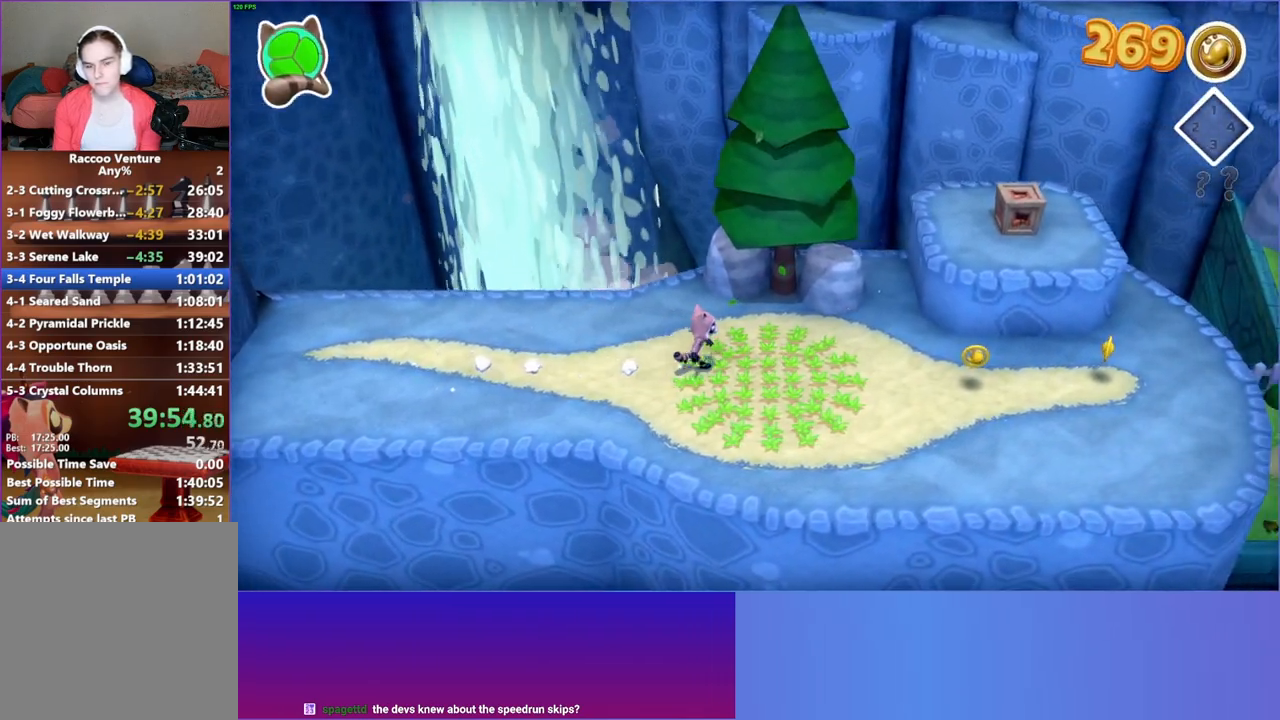
{"buttons": ["A"], "left_stick": "right", "right_stick": "center", "events": [[500, "A", "down"]]}
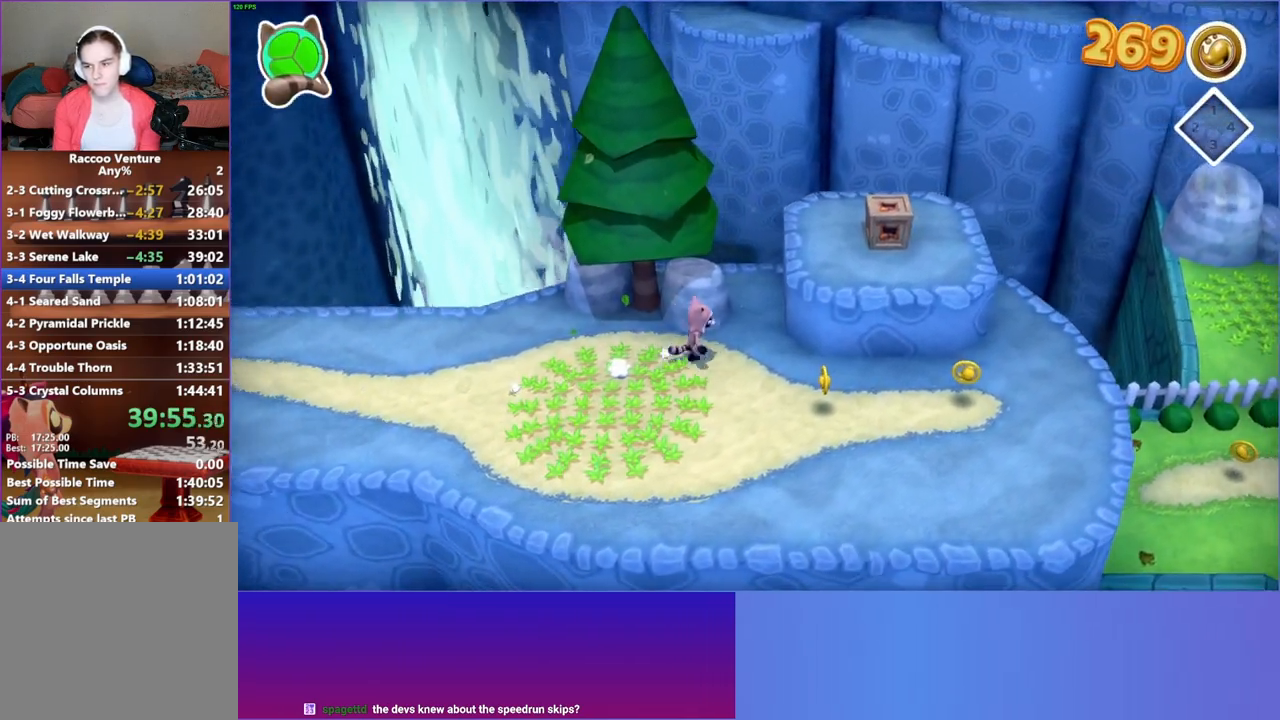
{"buttons": [], "left_stick": "down-right", "right_stick": "center", "events": [[200, "A", "up"], [350, "Y", "down"], [400, "left_stick", "down-right"], [467, "Y", "up"]]}